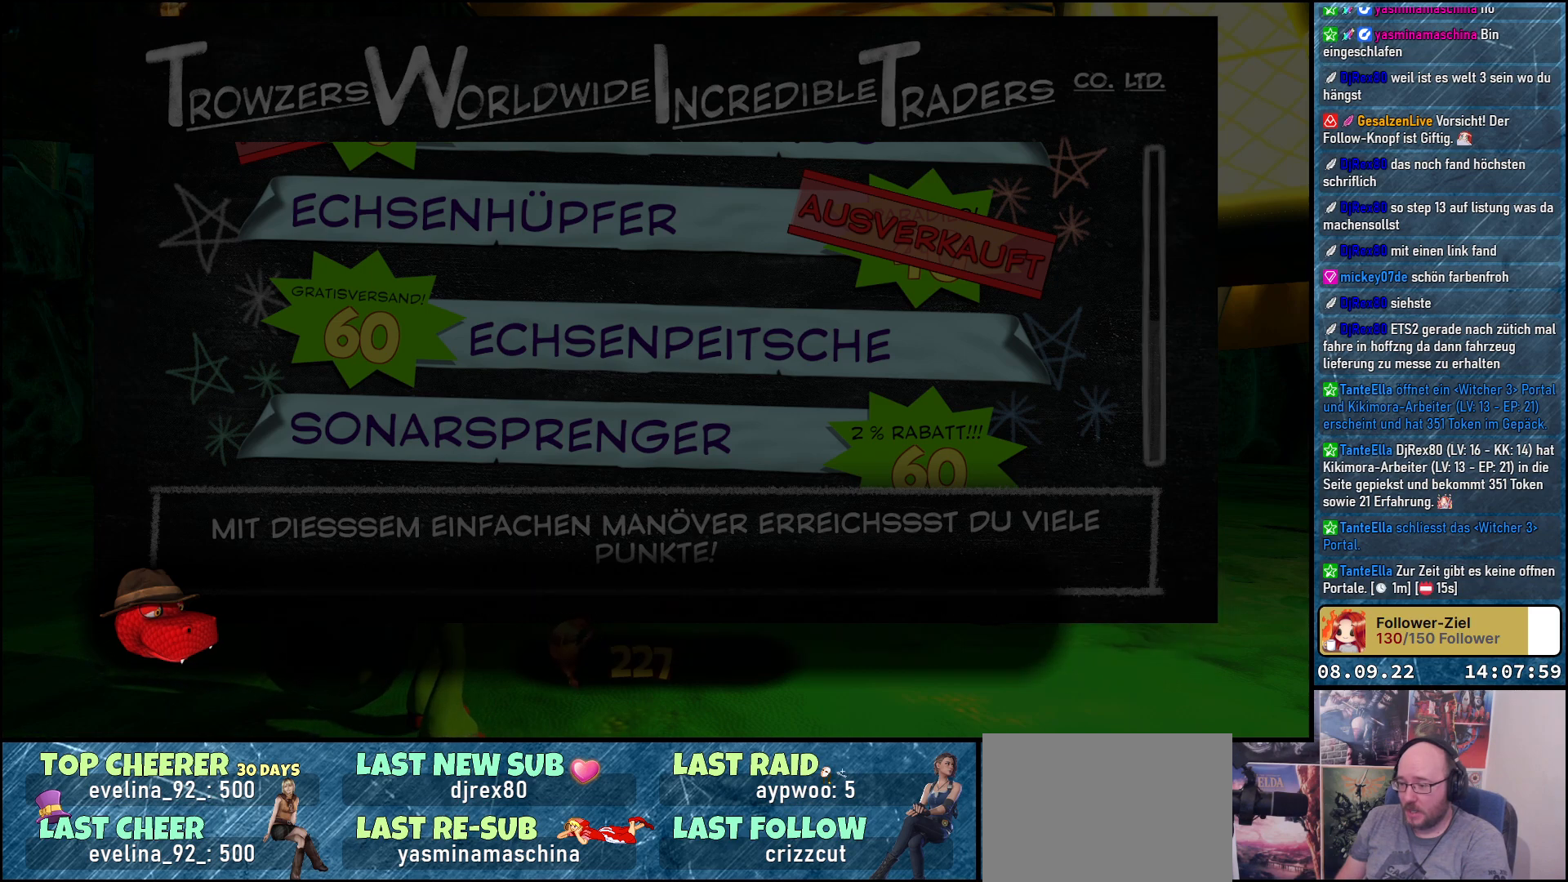
Gameplay with a controller (Xbox layout); each line is a JSON object with the inputs held at the frame after it. "events" lists button and stick changes between this image and that frame as [ms after this image, input, new state], when the widget could be followed in between.
{"buttons": [], "left_stick": "center", "right_stick": "center", "events": []}
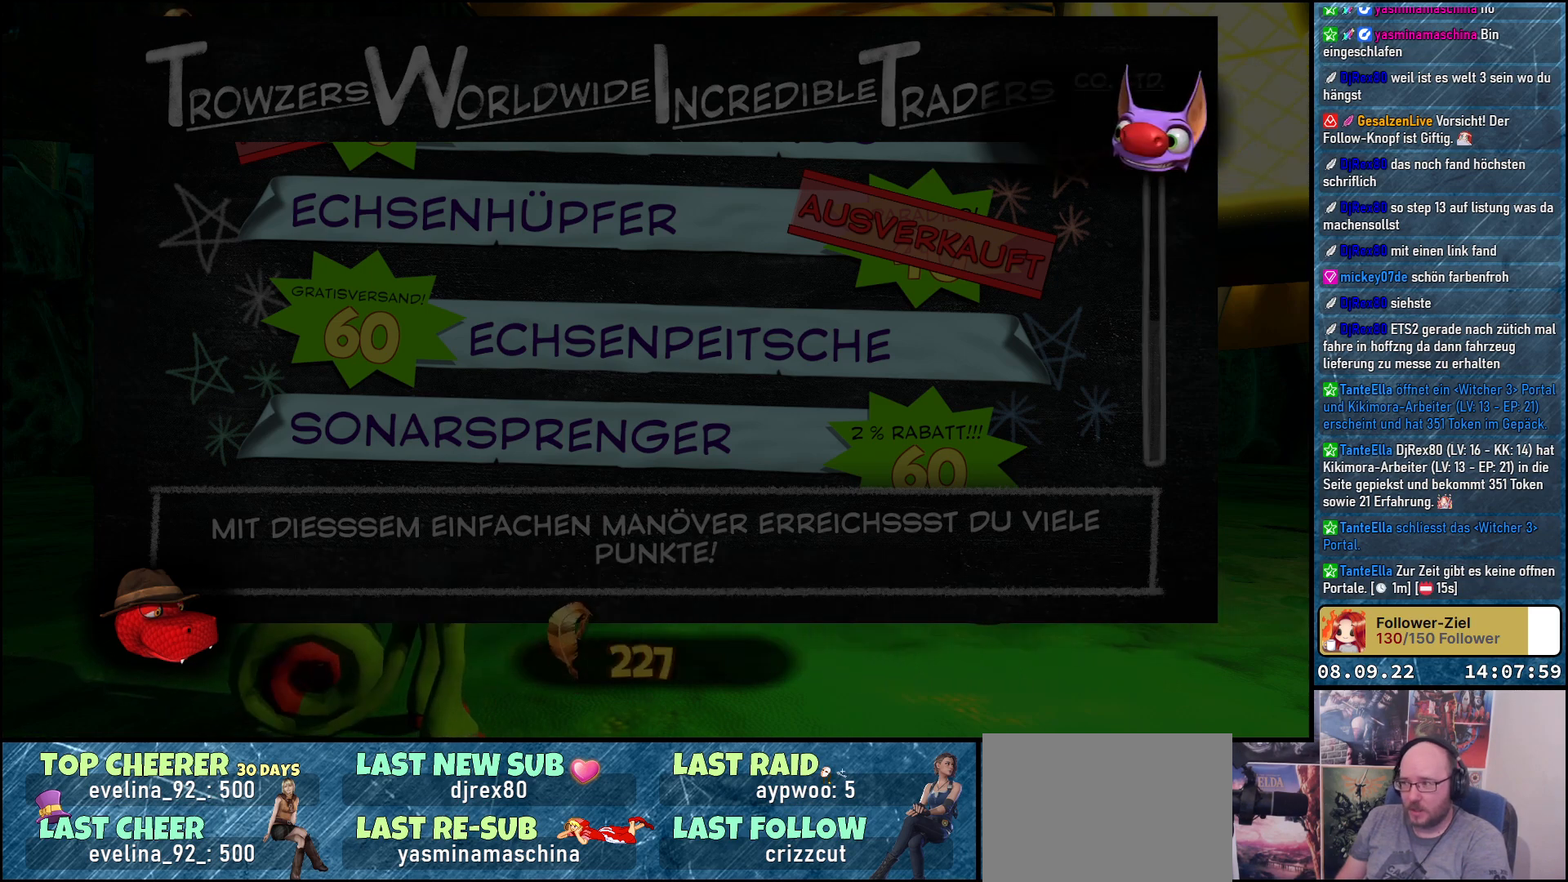
{"buttons": [], "left_stick": "center", "right_stick": "center", "events": []}
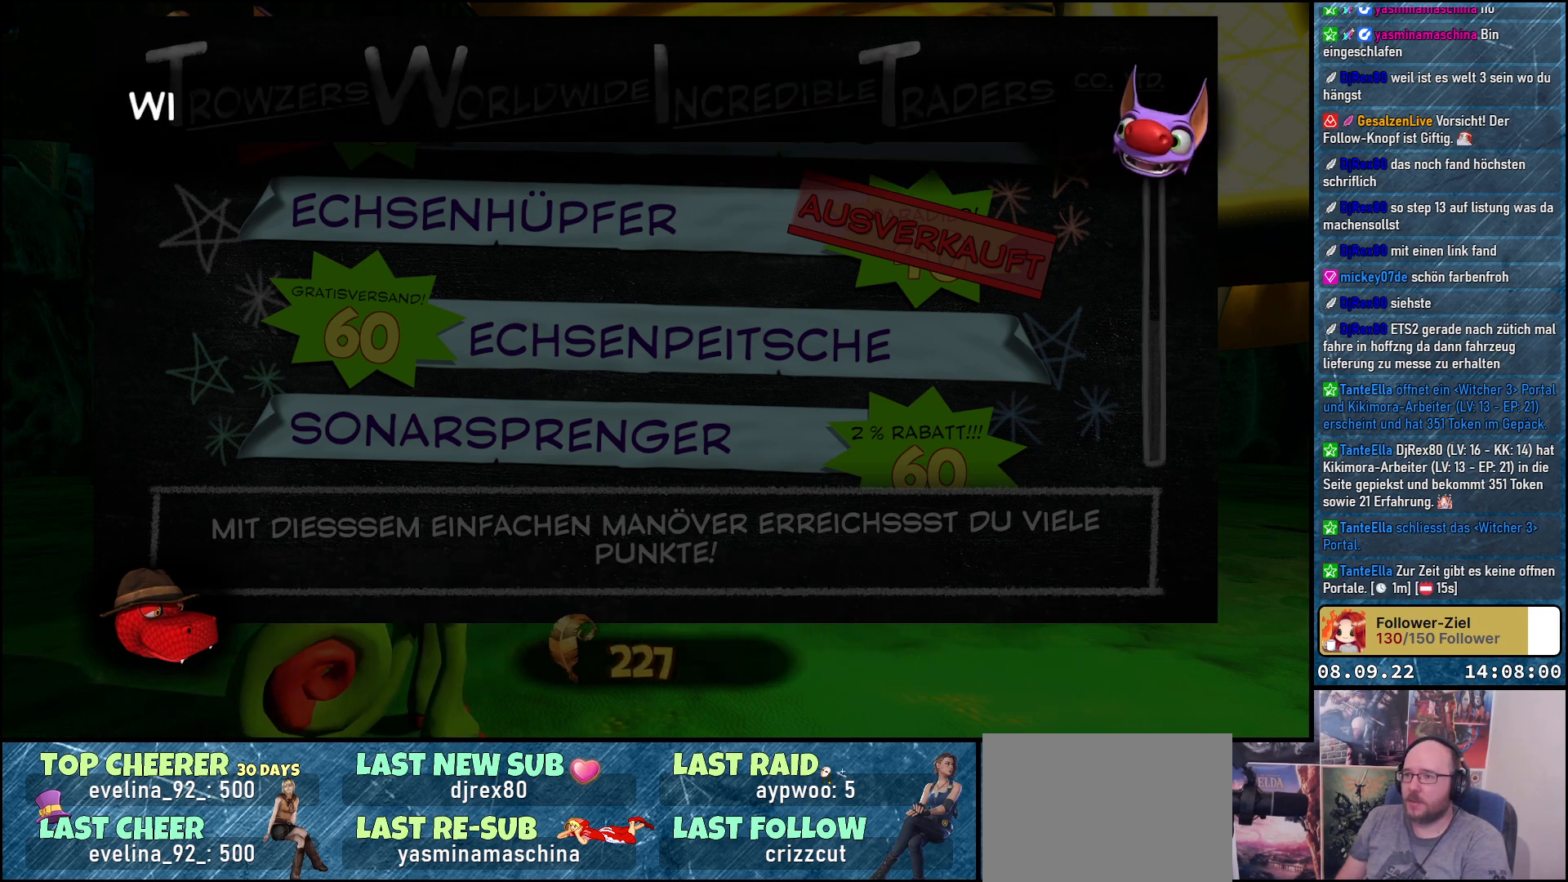
{"buttons": [], "left_stick": "center", "right_stick": "center", "events": []}
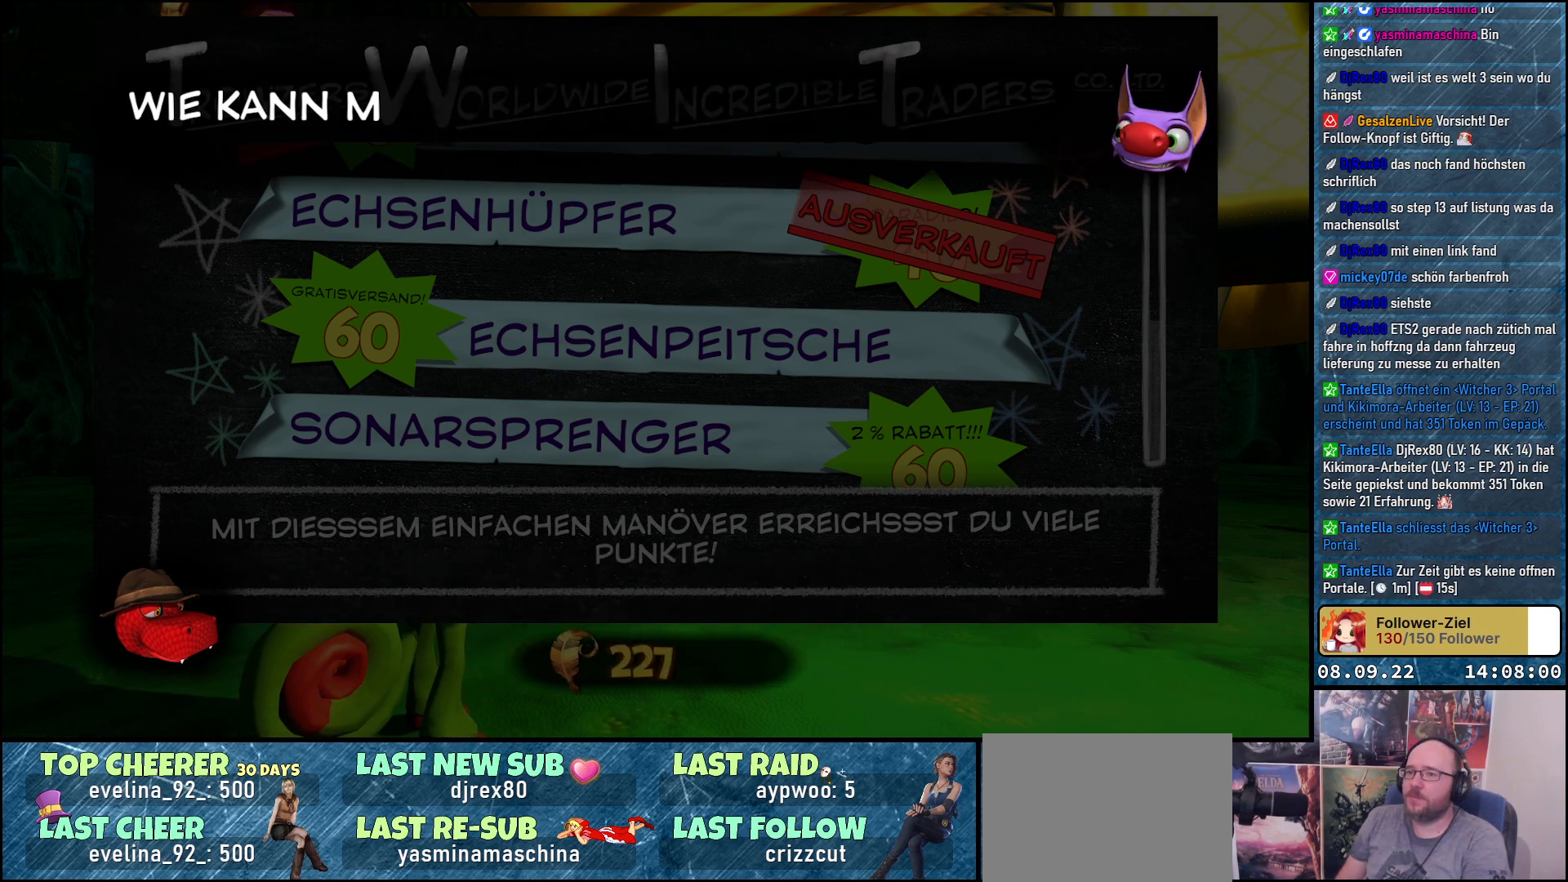
{"buttons": [], "left_stick": "center", "right_stick": "center", "events": [[267, "A", "down"], [333, "A", "up"]]}
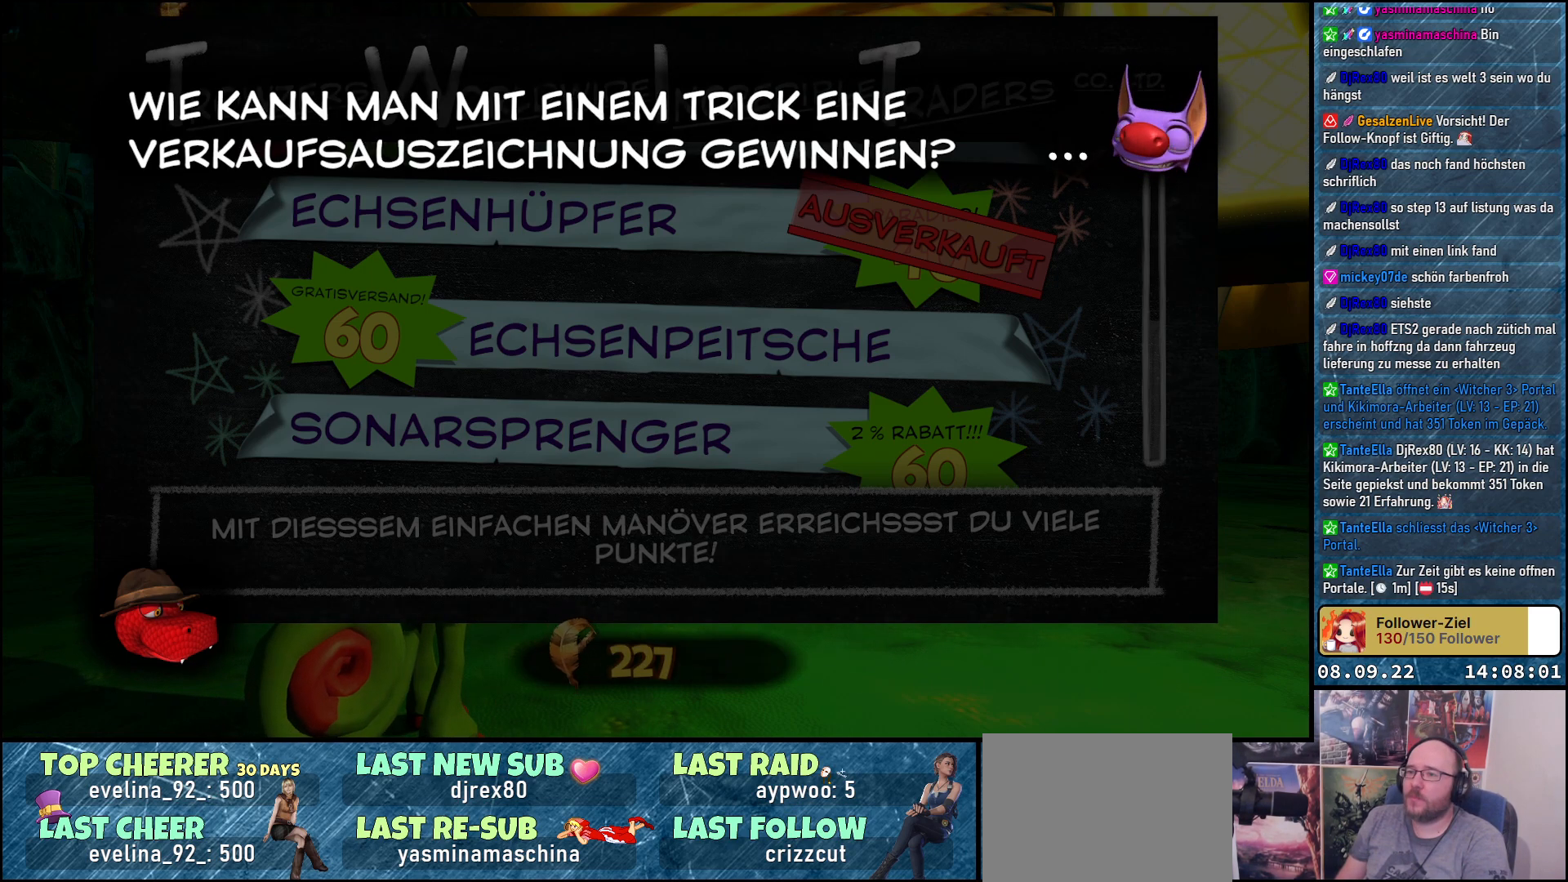
{"buttons": [], "left_stick": "center", "right_stick": "center", "events": []}
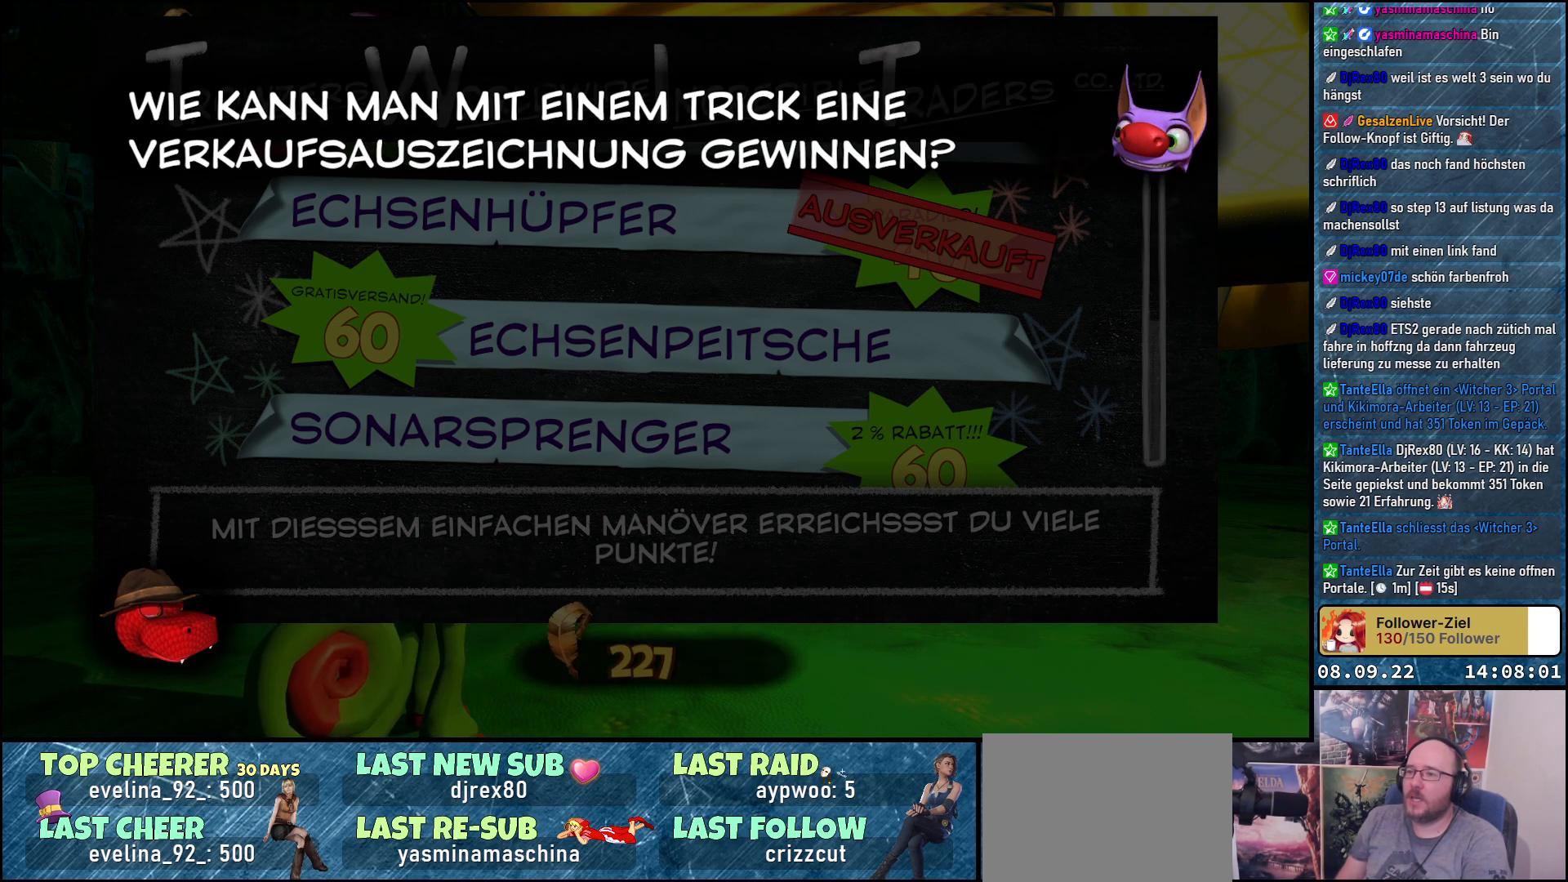
{"buttons": [], "left_stick": "center", "right_stick": "center", "events": []}
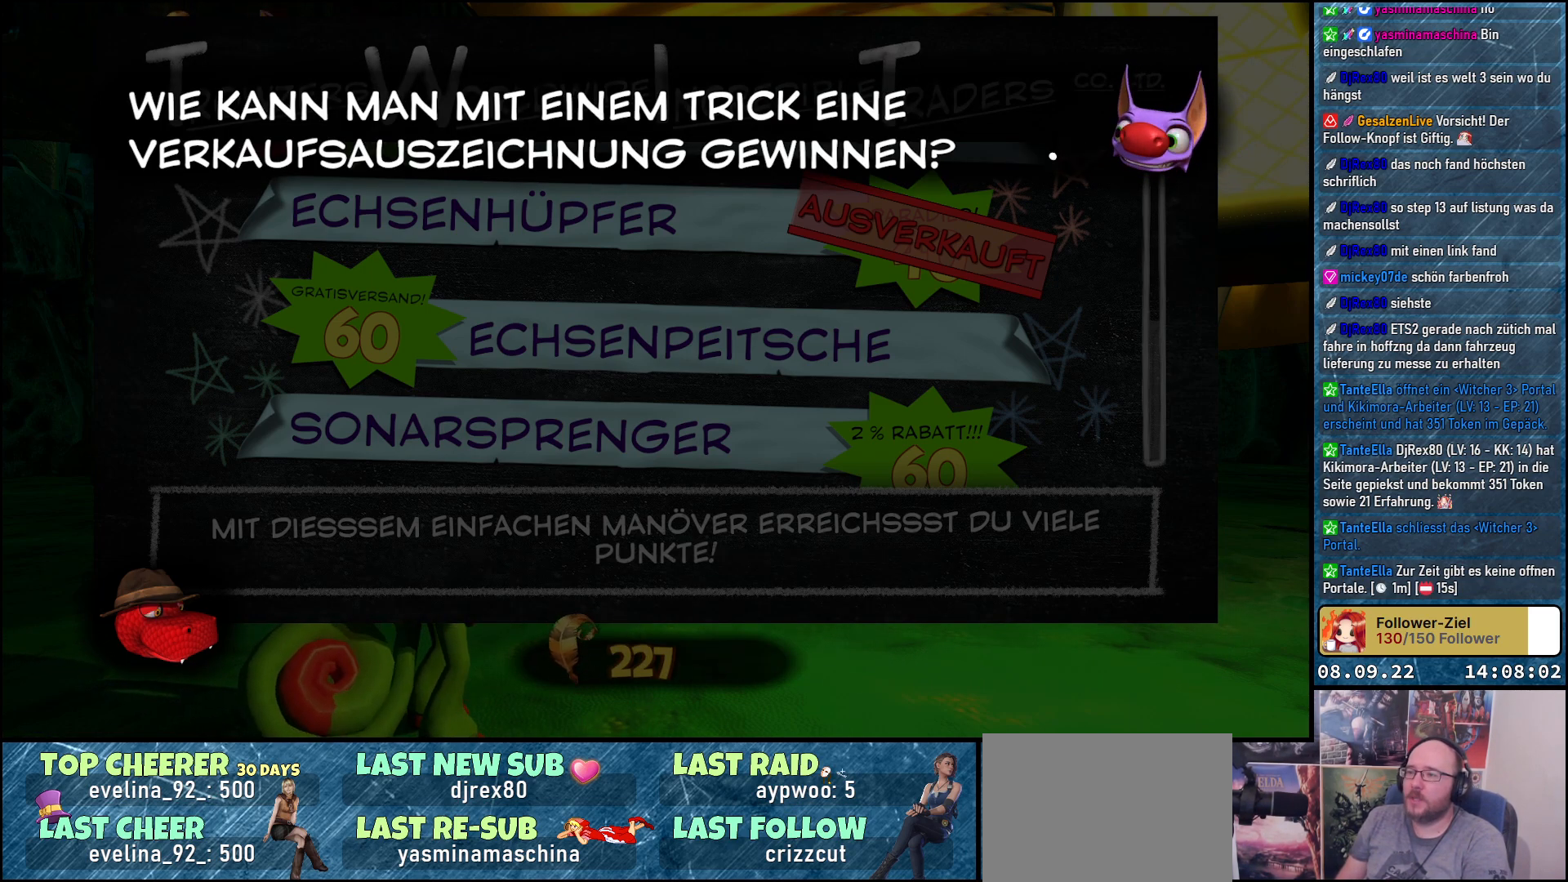
{"buttons": [], "left_stick": "center", "right_stick": "center", "events": []}
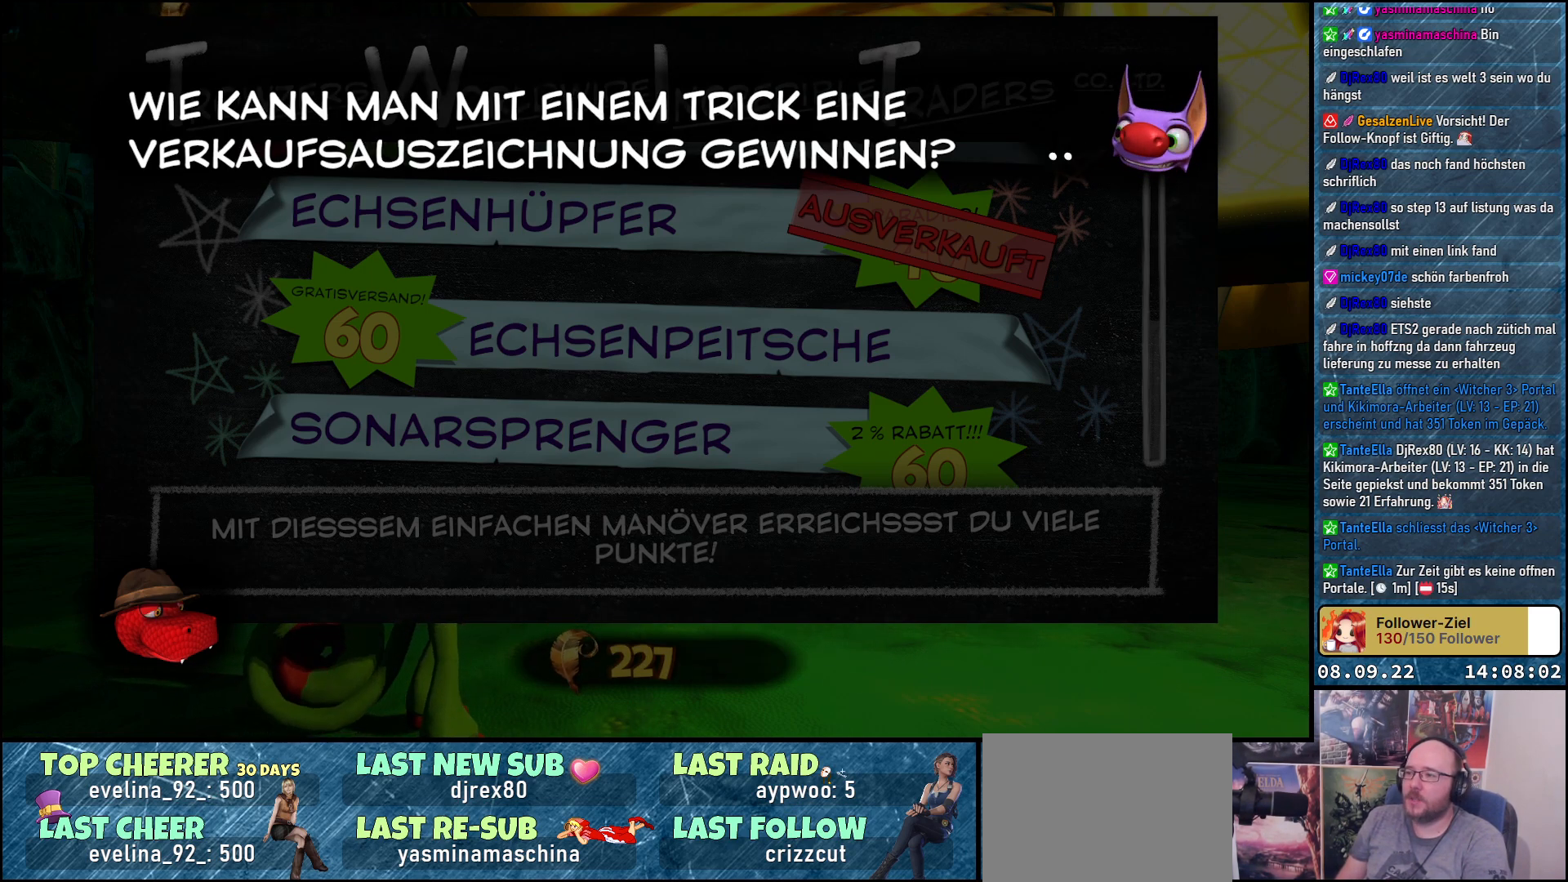
{"buttons": [], "left_stick": "center", "right_stick": "center", "events": []}
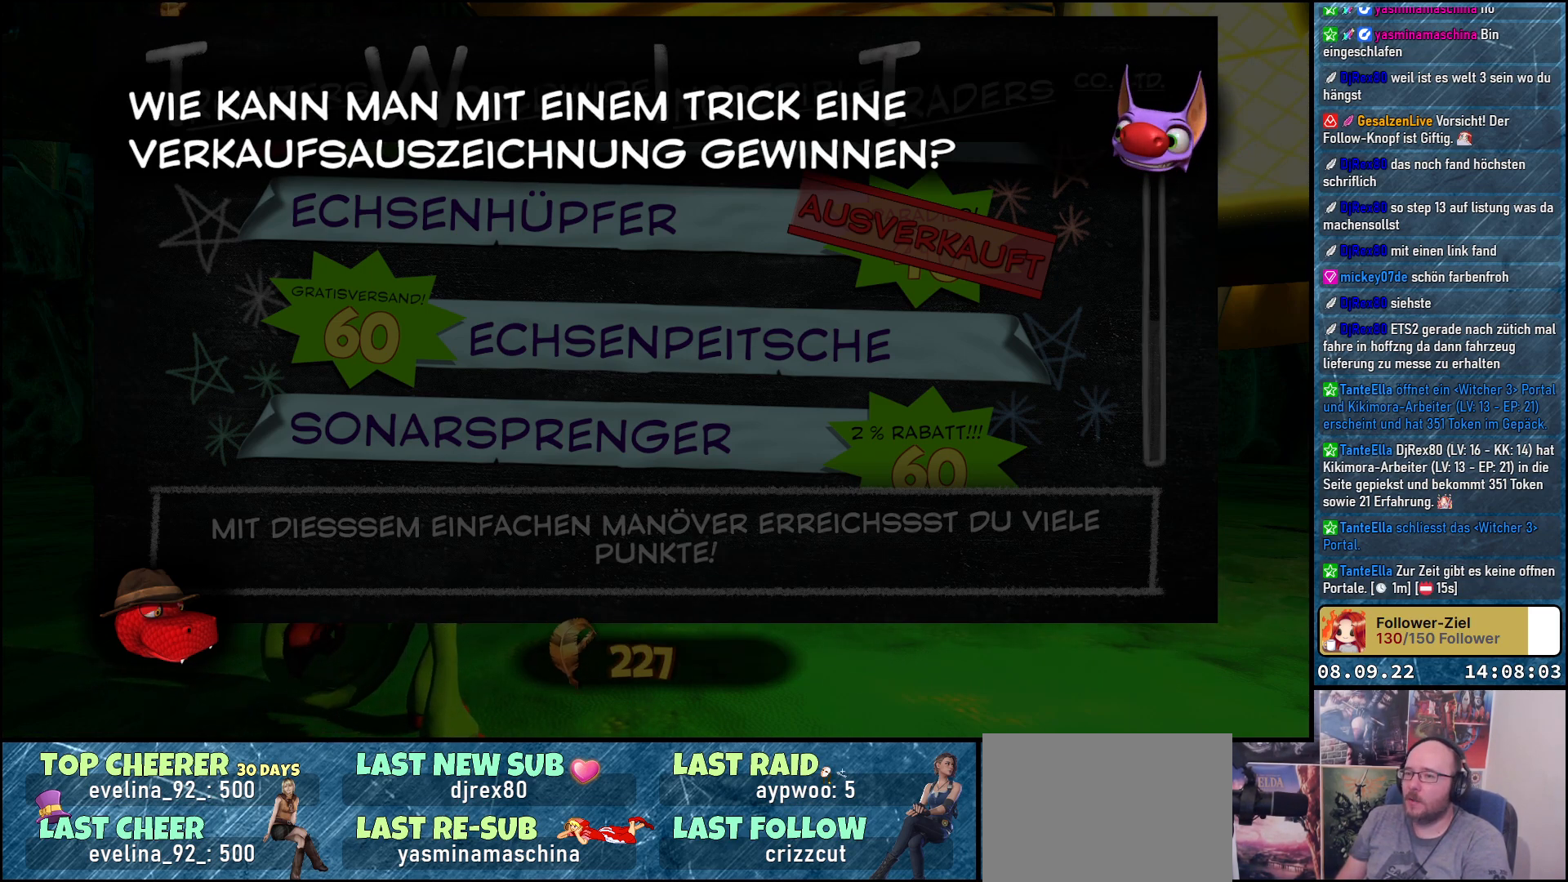
{"buttons": [], "left_stick": "center", "right_stick": "center", "events": []}
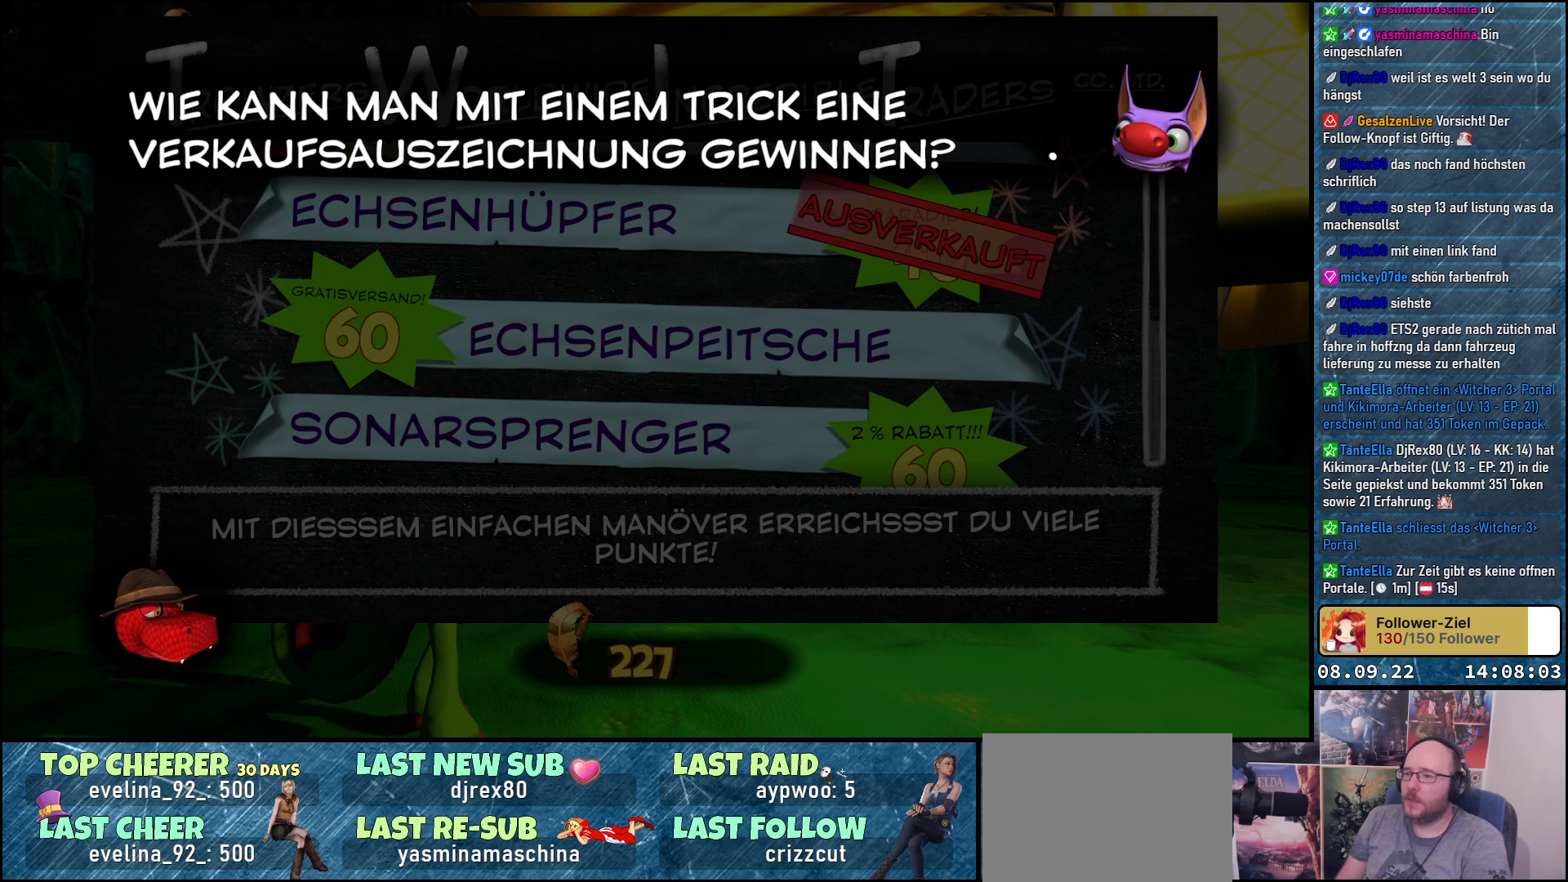
{"buttons": [], "left_stick": "center", "right_stick": "center", "events": []}
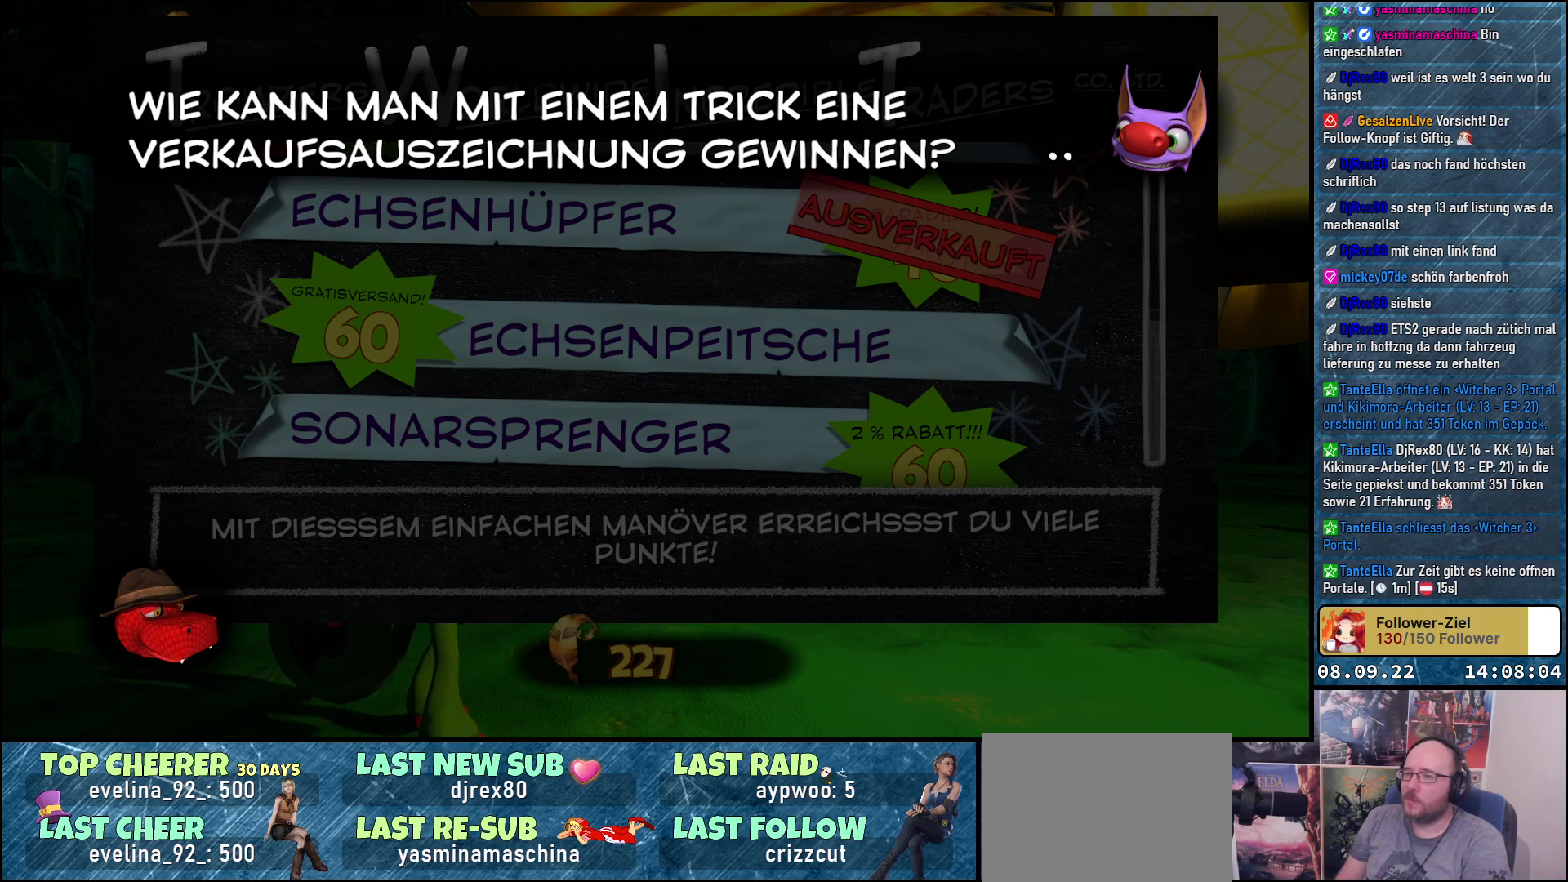
{"buttons": [], "left_stick": "center", "right_stick": "center", "events": []}
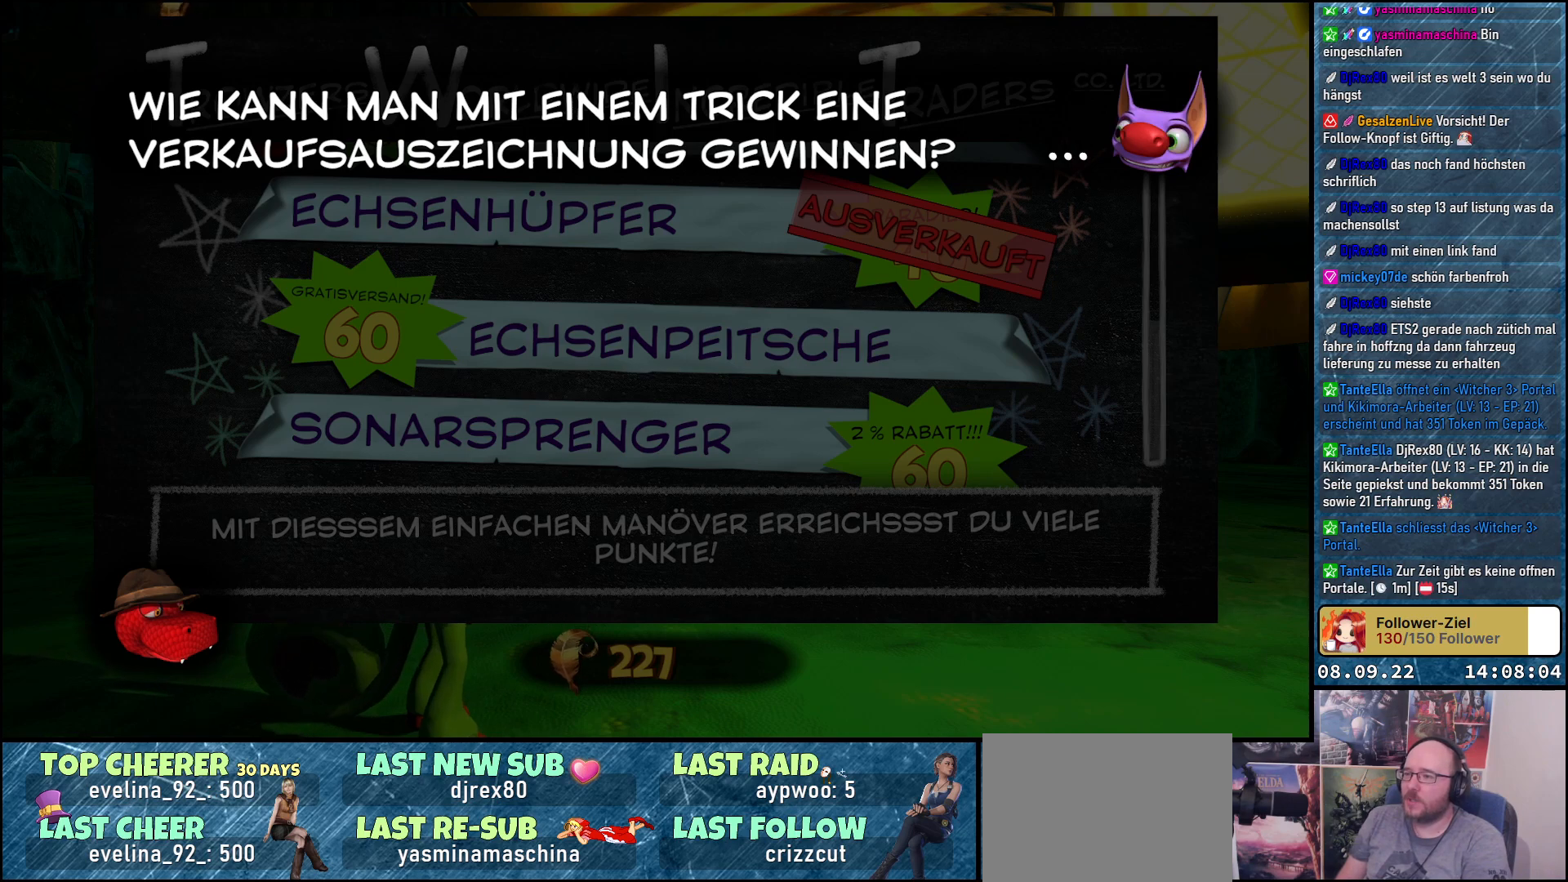
{"buttons": [], "left_stick": "center", "right_stick": "center", "events": [[417, "A", "down"], [500, "A", "up"]]}
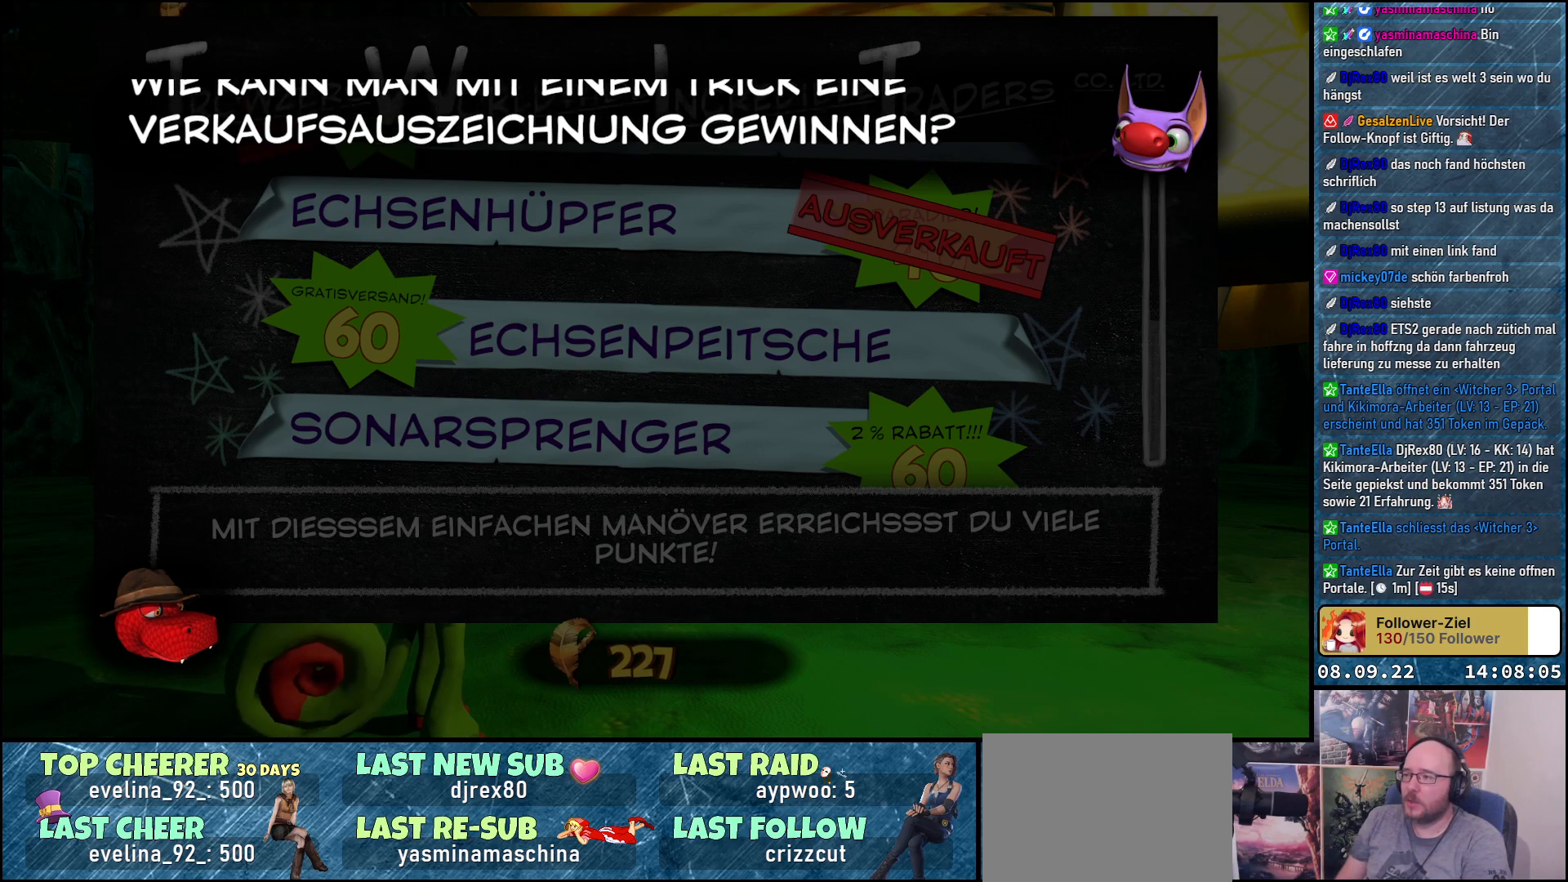
{"buttons": [], "left_stick": "center", "right_stick": "center", "events": []}
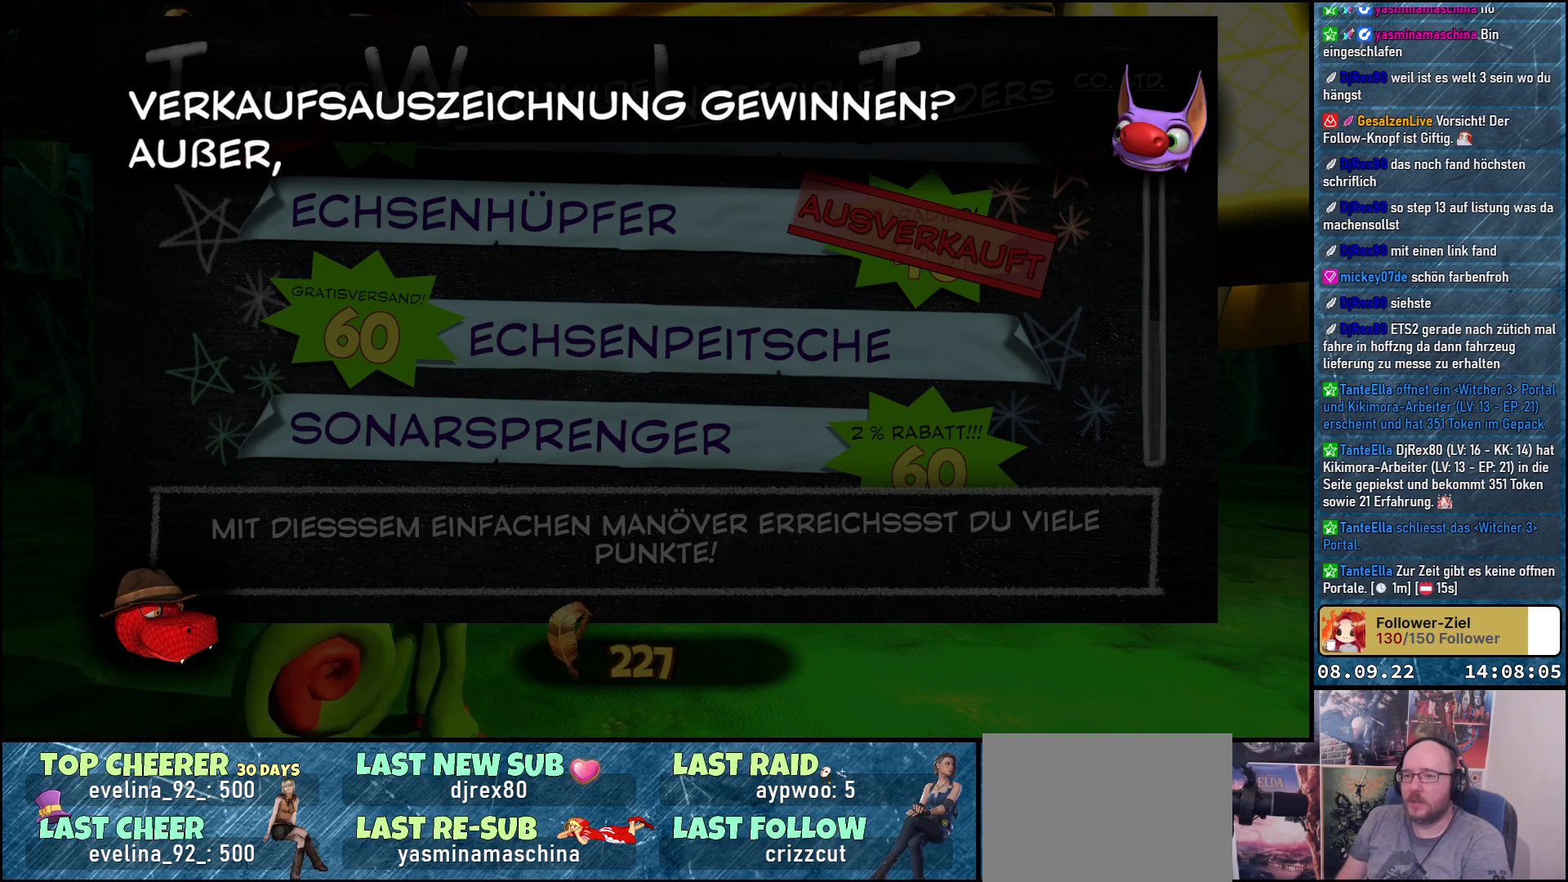
{"buttons": [], "left_stick": "center", "right_stick": "center", "events": []}
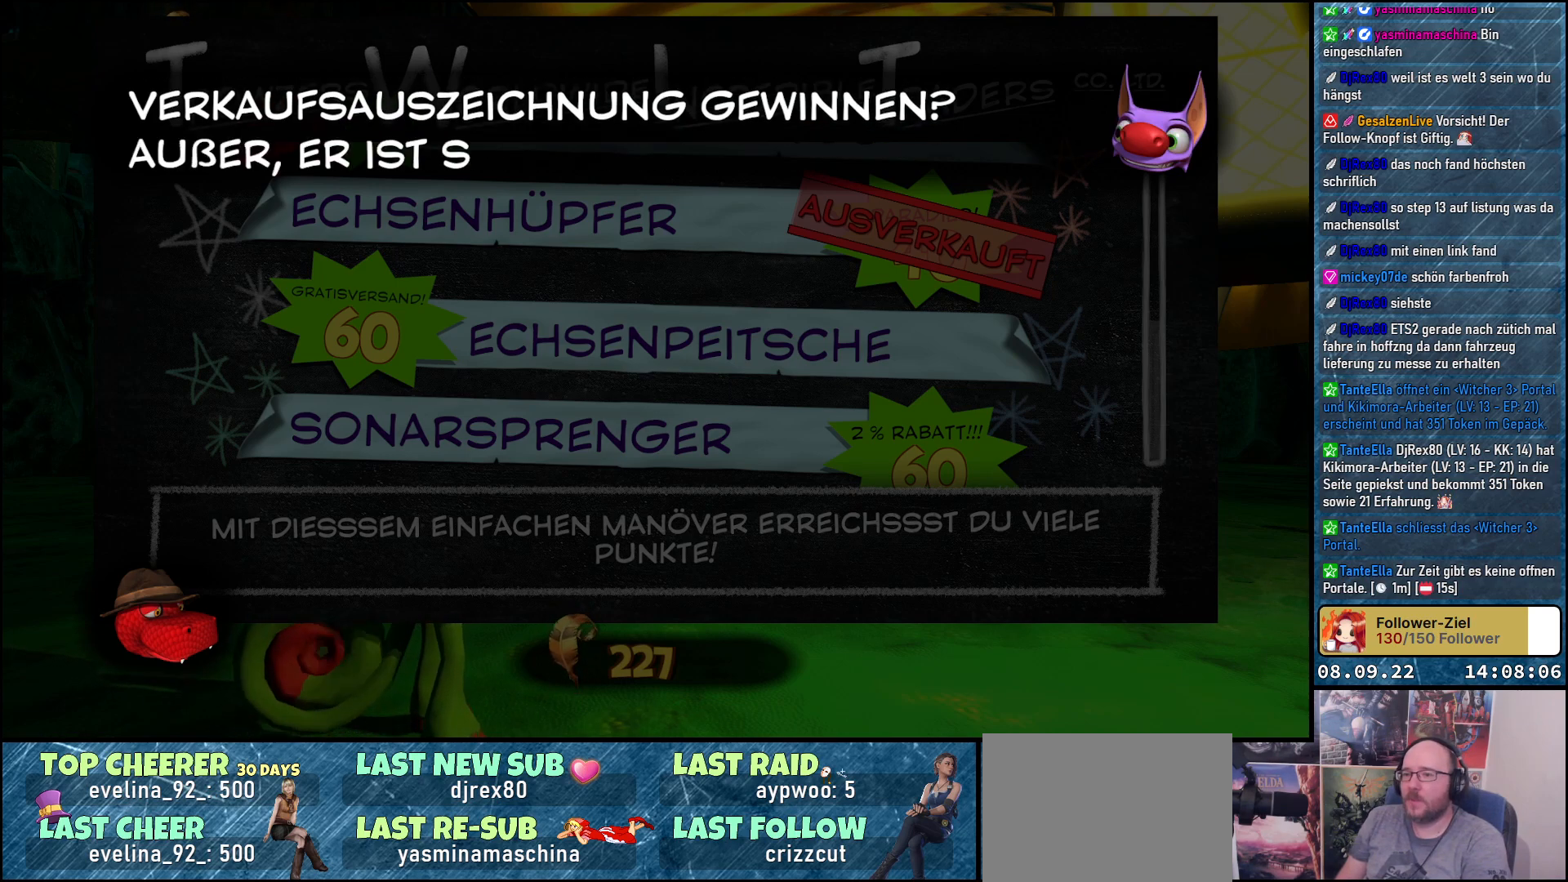
{"buttons": [], "left_stick": "center", "right_stick": "center", "events": []}
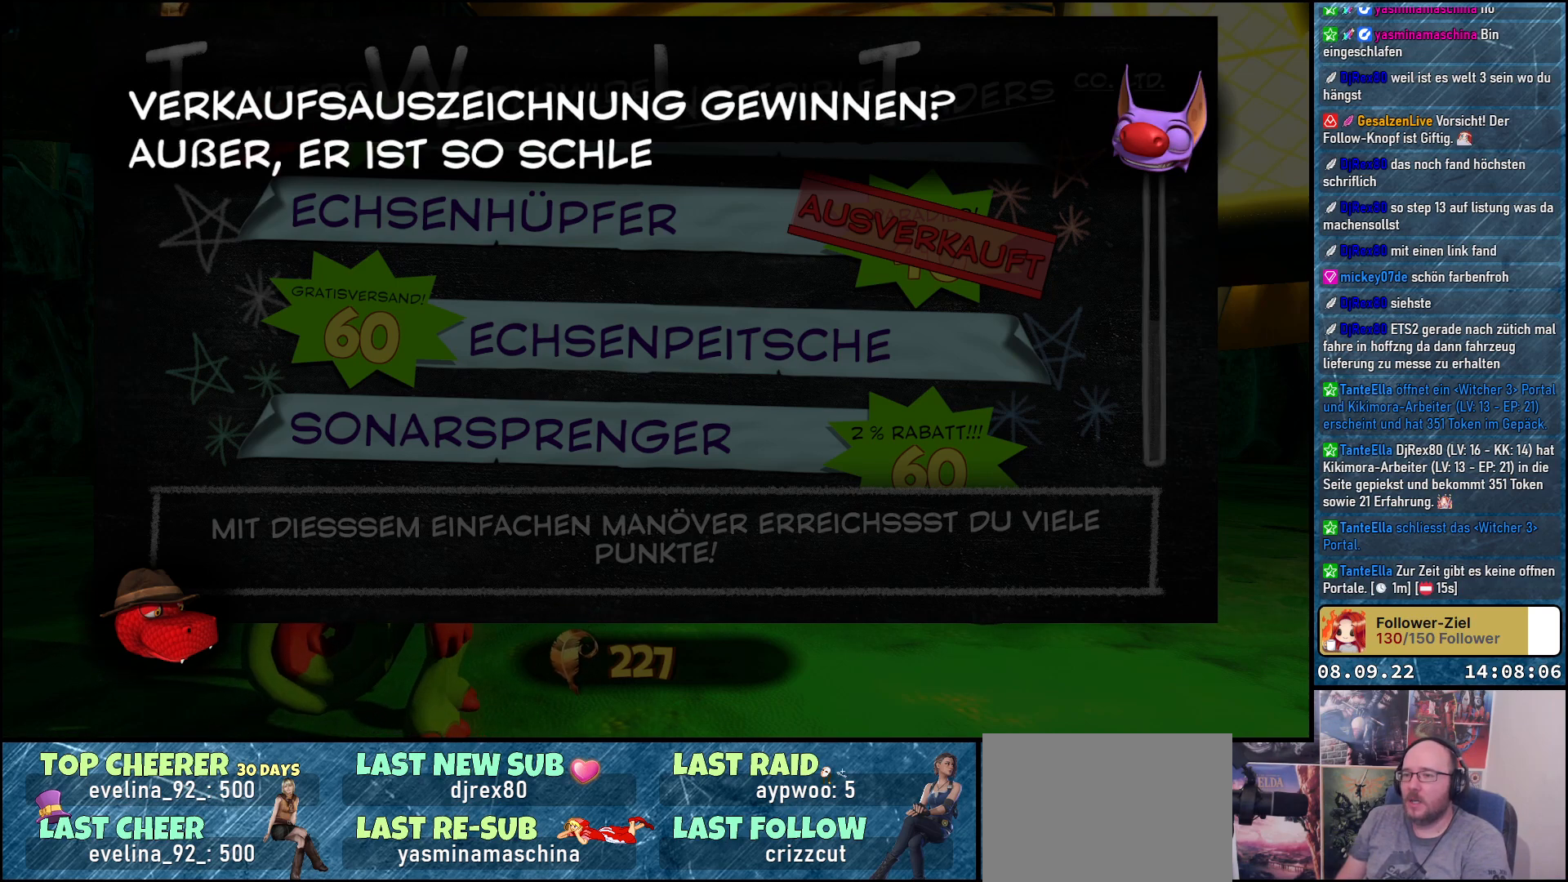
{"buttons": [], "left_stick": "center", "right_stick": "center", "events": [[383, "A", "down"], [483, "A", "up"]]}
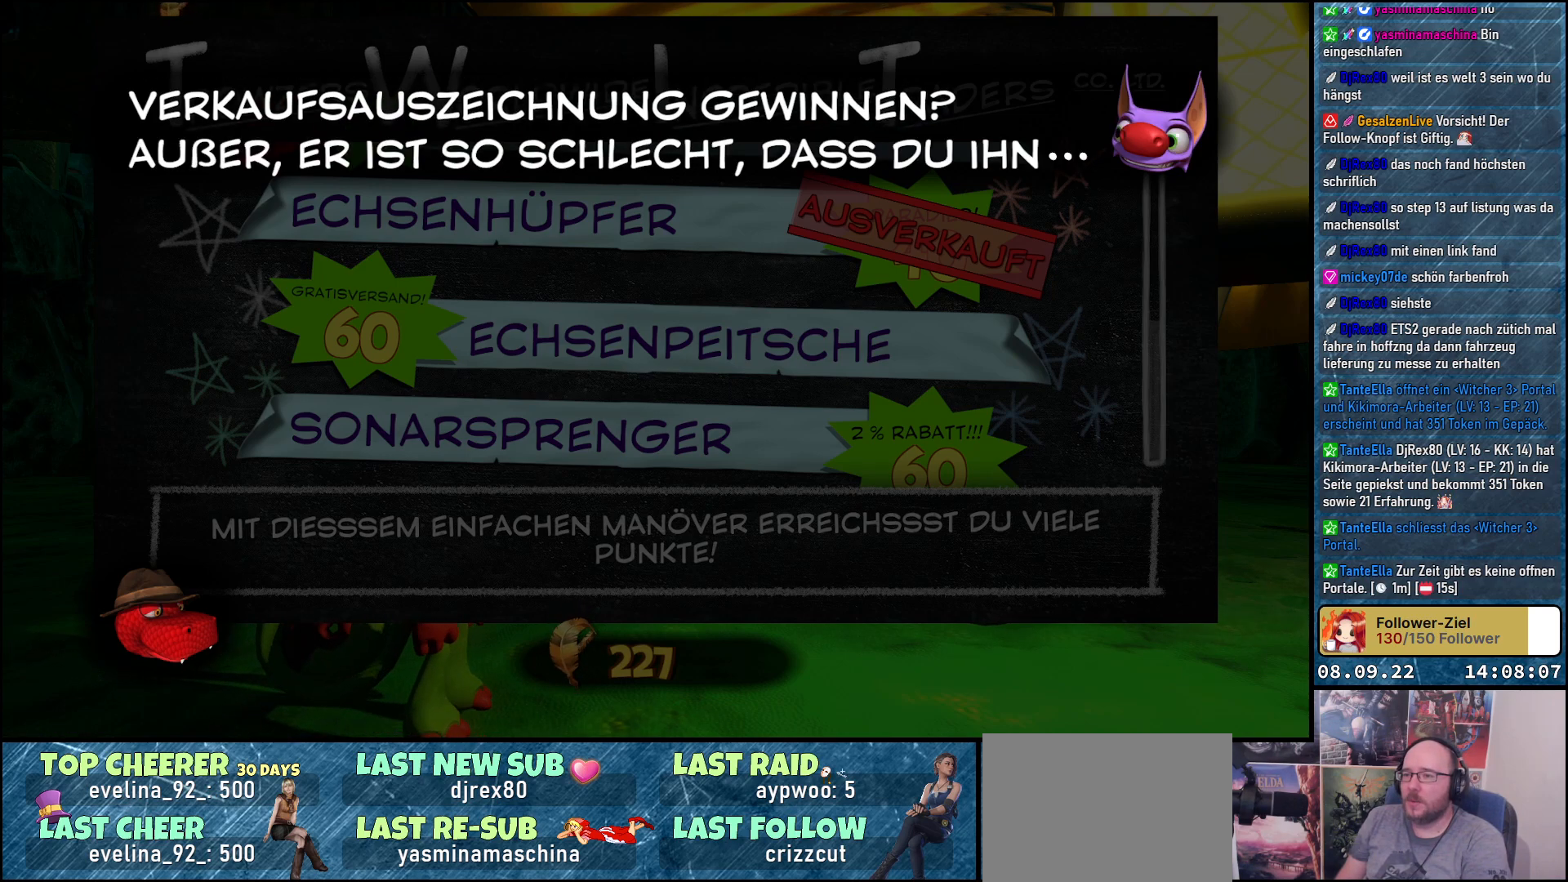
{"buttons": [], "left_stick": "center", "right_stick": "center", "events": []}
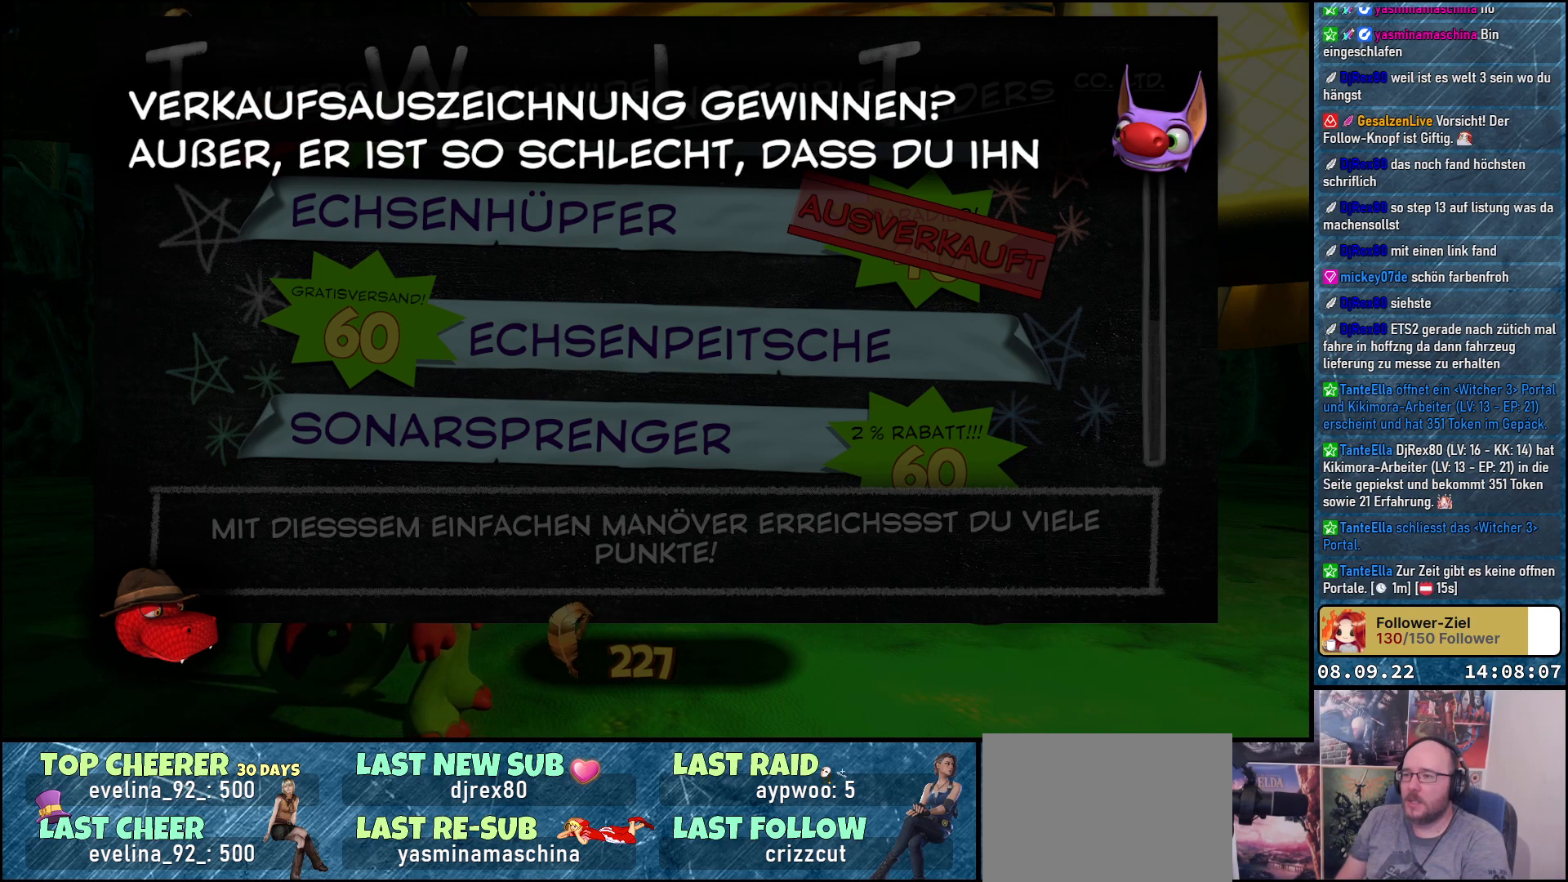
{"buttons": ["A"], "left_stick": "center", "right_stick": "center", "events": [[433, "A", "down"]]}
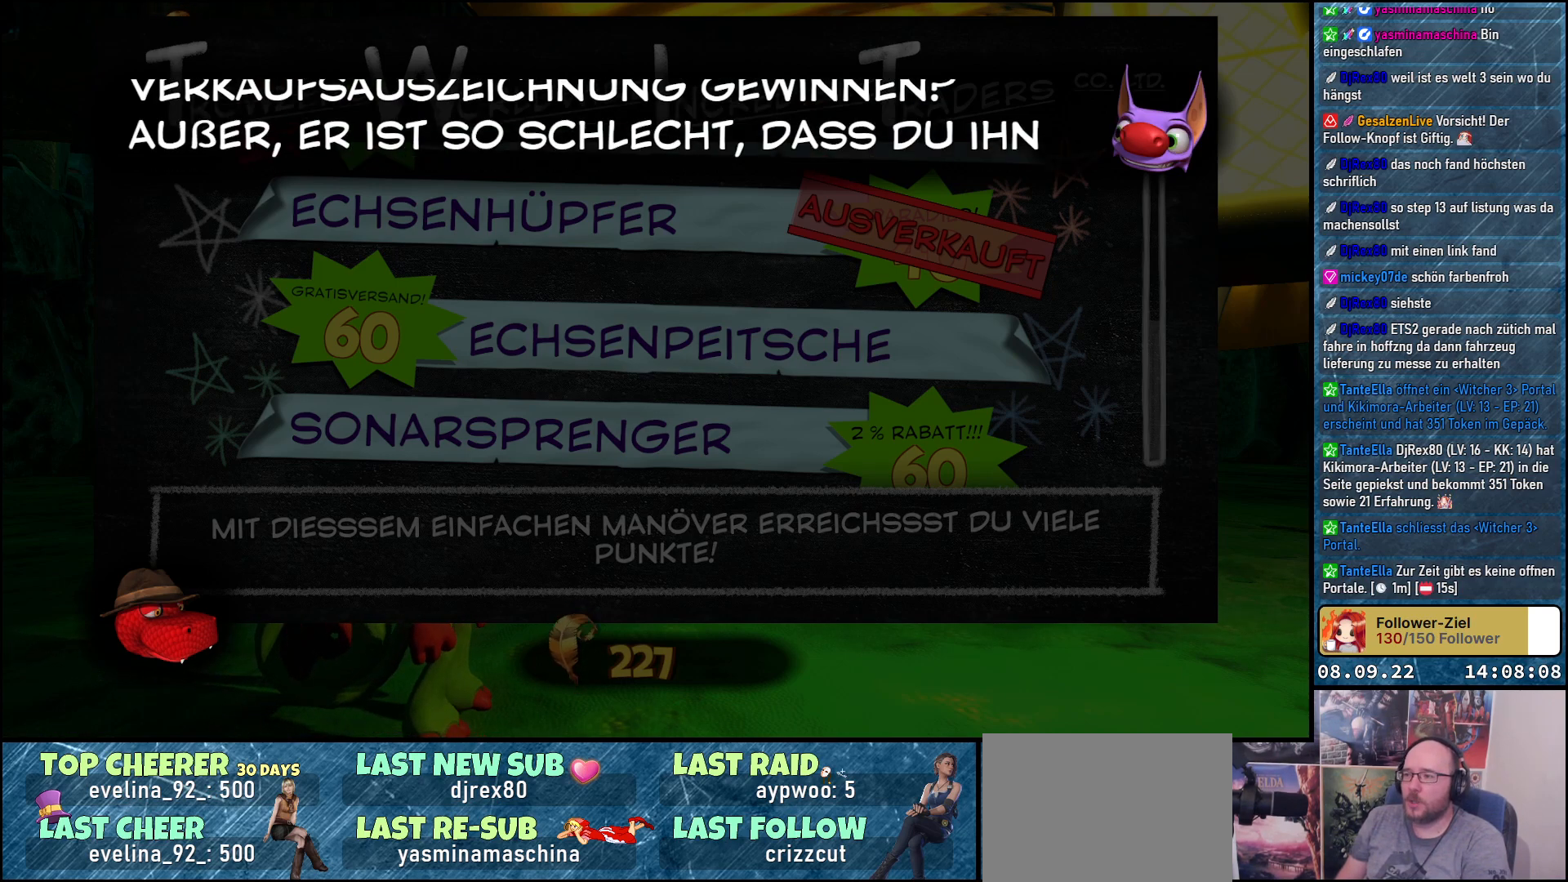
{"buttons": [], "left_stick": "center", "right_stick": "center", "events": [[50, "A", "up"]]}
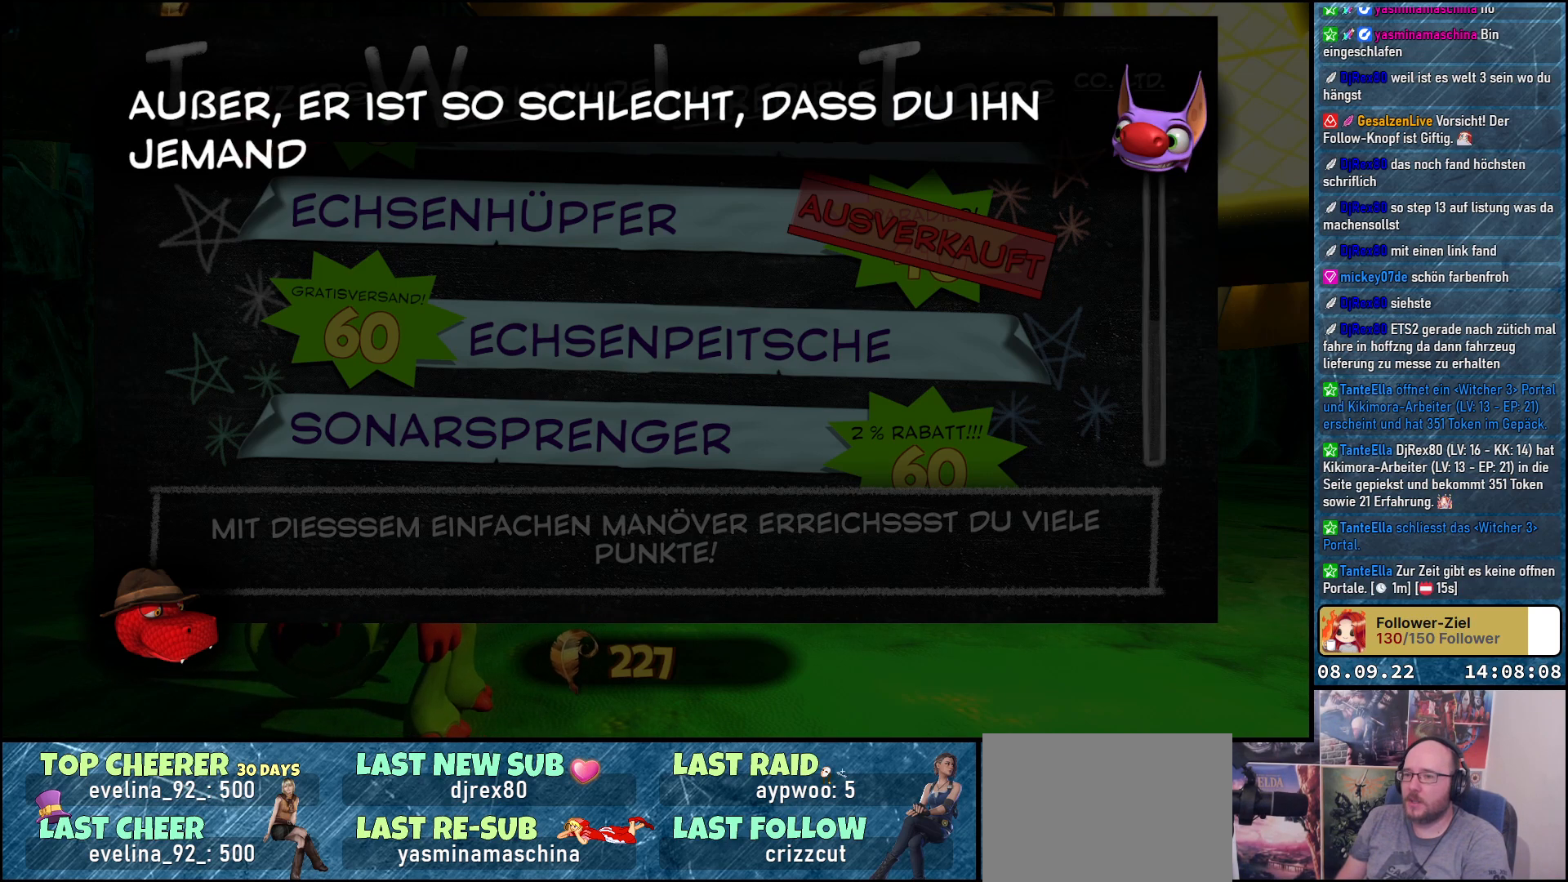
{"buttons": [], "left_stick": "center", "right_stick": "center", "events": [[150, "A", "down"], [217, "A", "up"]]}
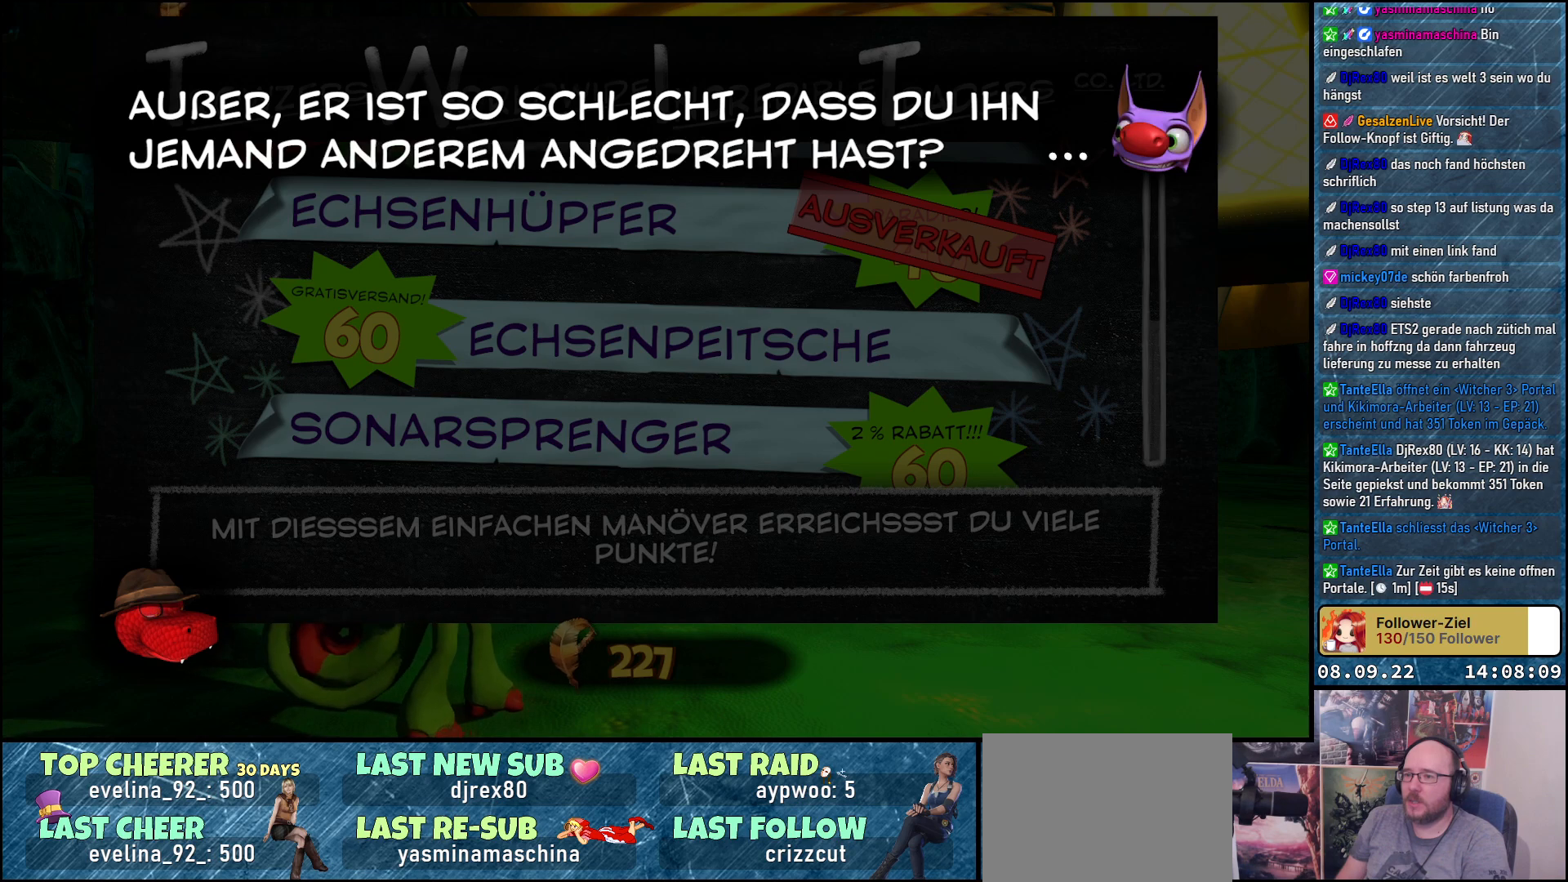
{"buttons": [], "left_stick": "center", "right_stick": "center", "events": []}
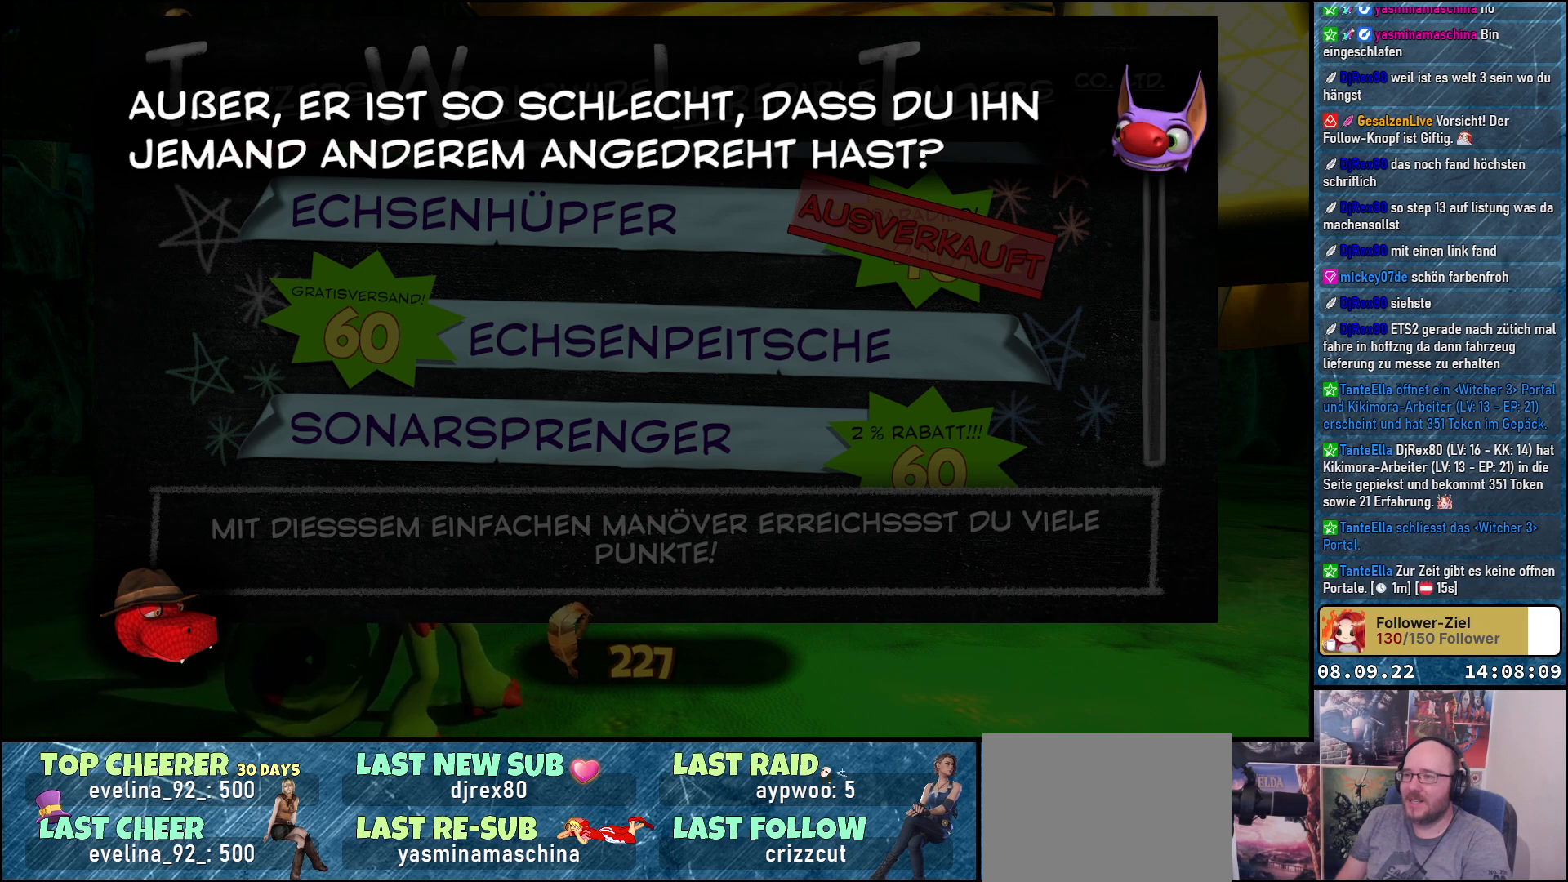
{"buttons": [], "left_stick": "center", "right_stick": "center", "events": []}